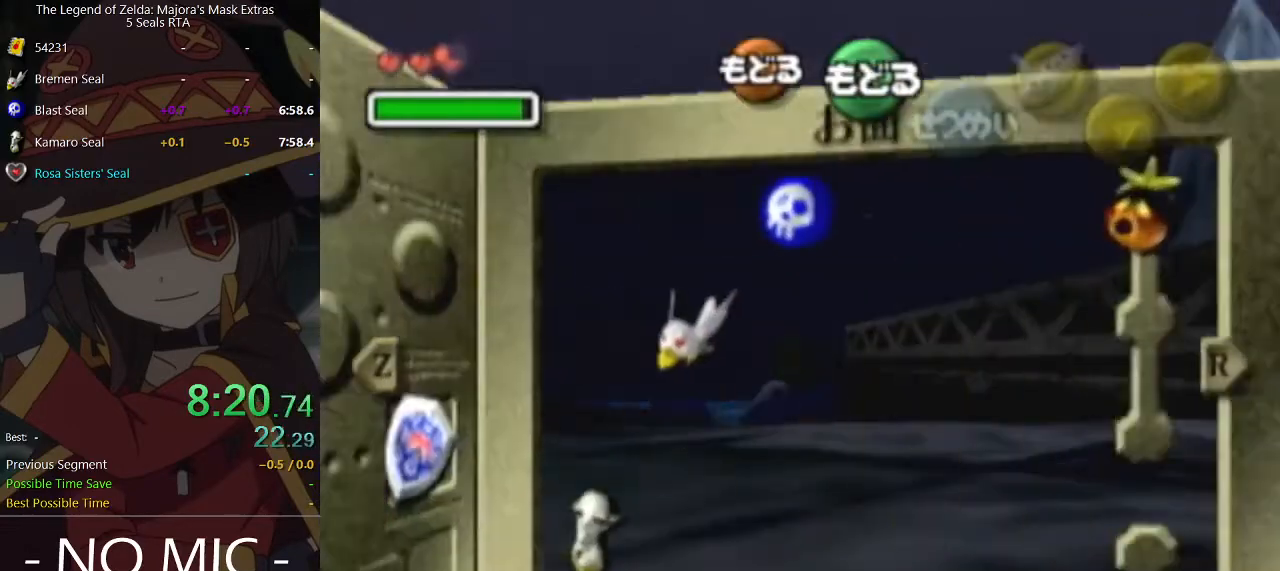
Gameplay with a controller (Nintendo layout); each line is a JSON object with the inputs held at the frame after it. "events" lists button and stick changes between this image and that frame as [ms after this image, input, new state], when the widget could be followed in between. Not read: L3 R3.
{"buttons": [], "left_stick": "right", "right_stick": "center", "events": [[167, "R1", "down"], [267, "R1", "up"], [500, "left_stick", "right"]]}
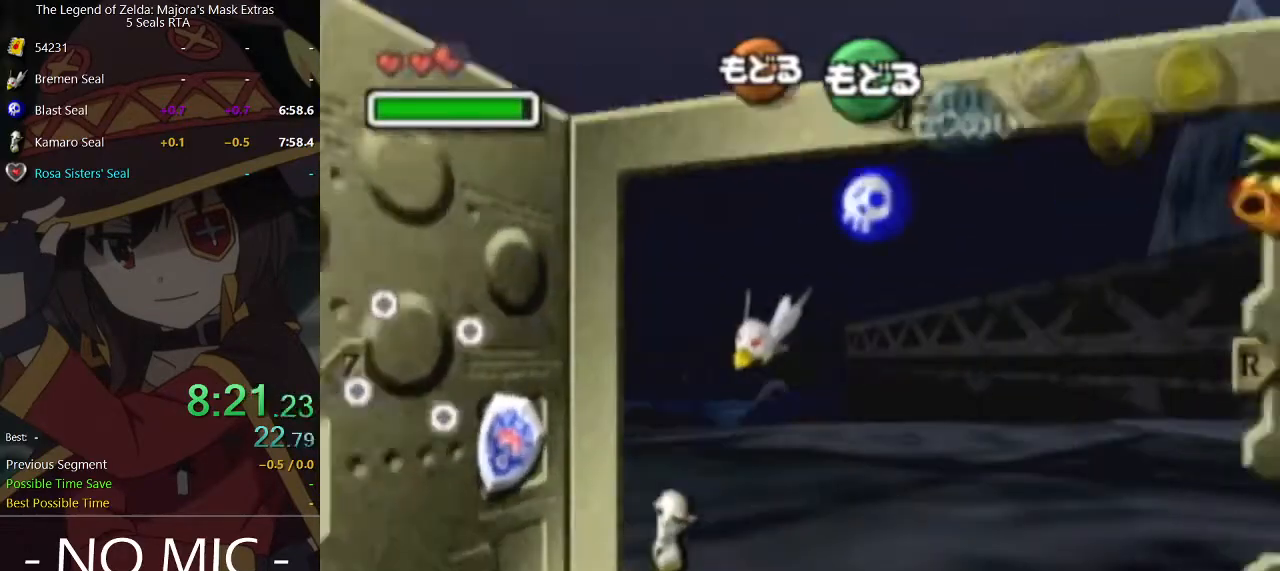
{"buttons": ["START"], "left_stick": "center", "right_stick": "center", "events": [[67, "X", "down"], [100, "left_stick", "center"], [133, "X", "up"], [467, "START", "down"]]}
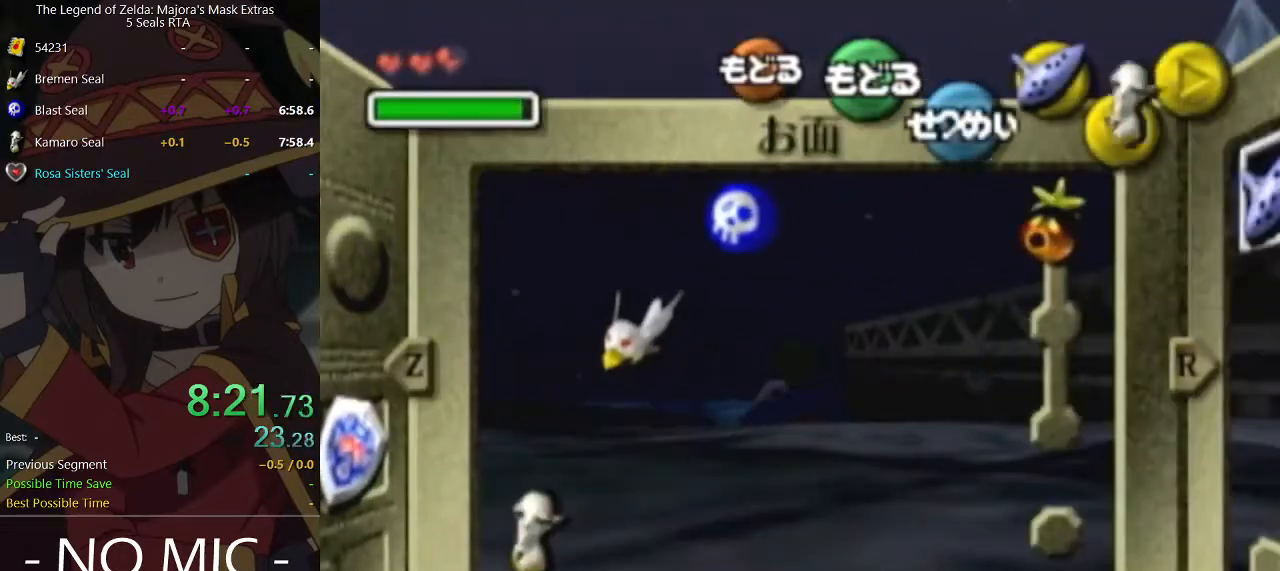
{"buttons": ["L1"], "left_stick": "down", "right_stick": "center", "events": [[100, "START", "up"], [233, "L1", "down"], [333, "left_stick", "down"]]}
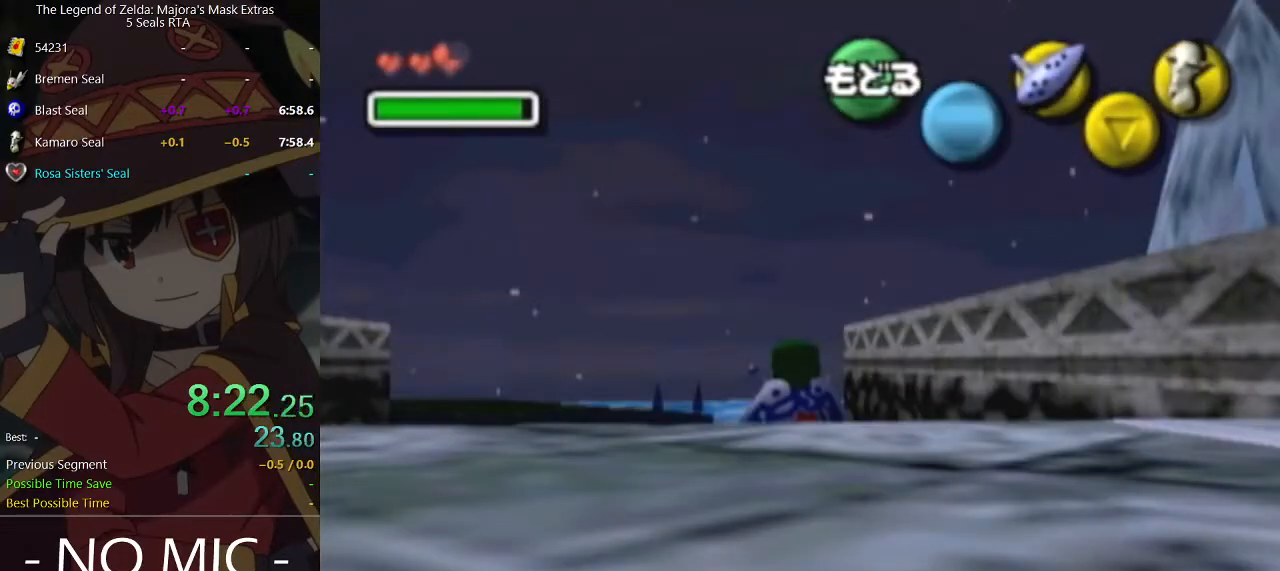
{"buttons": ["L1"], "left_stick": "down", "right_stick": "center", "events": []}
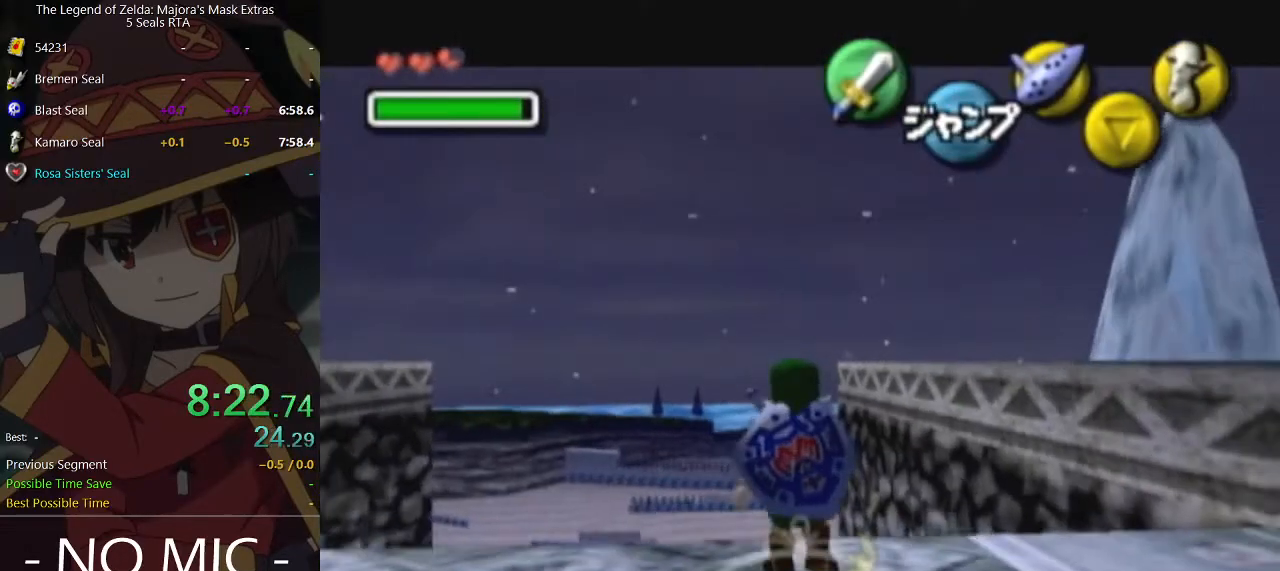
{"buttons": ["L1"], "left_stick": "down", "right_stick": "center", "events": []}
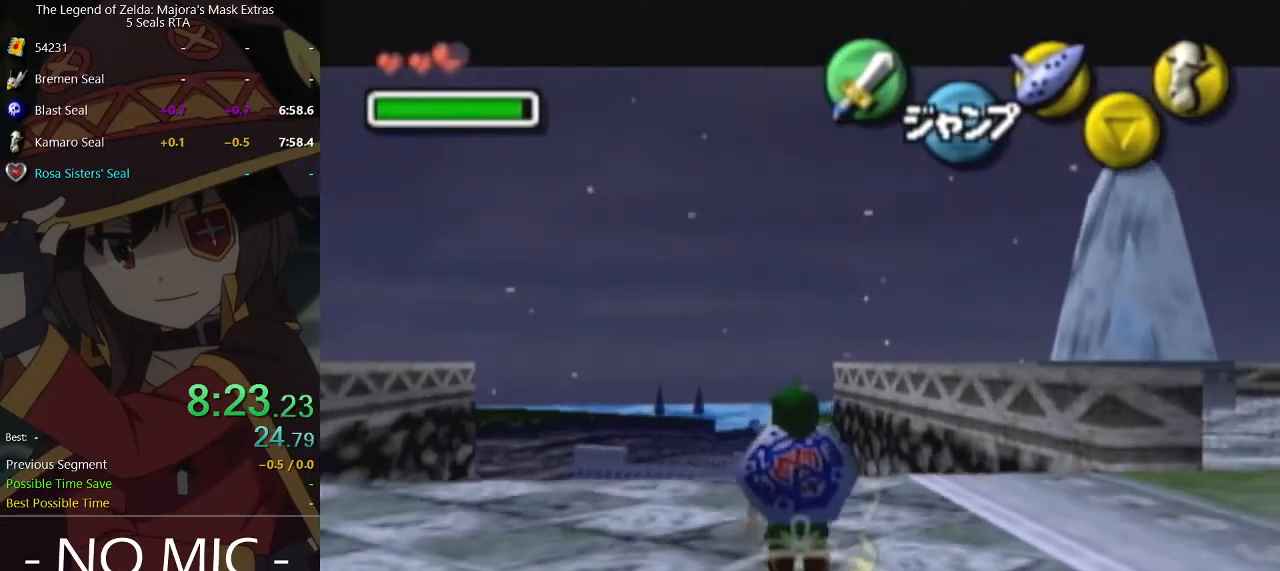
{"buttons": ["L1"], "left_stick": "down", "right_stick": "center", "events": []}
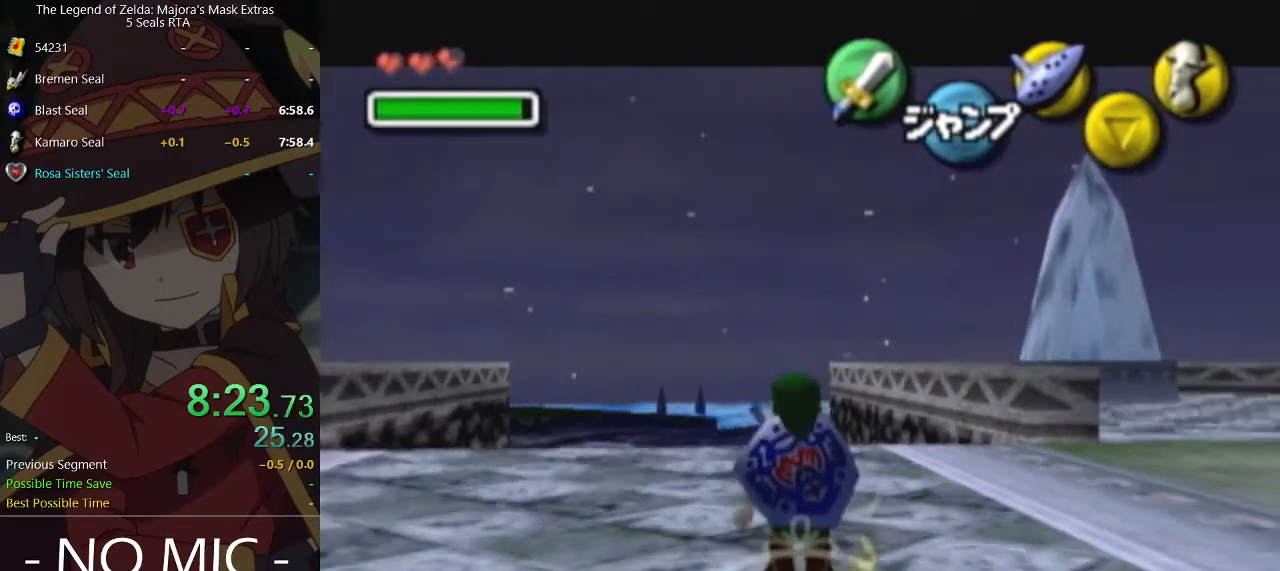
{"buttons": ["L1"], "left_stick": "down", "right_stick": "center", "events": []}
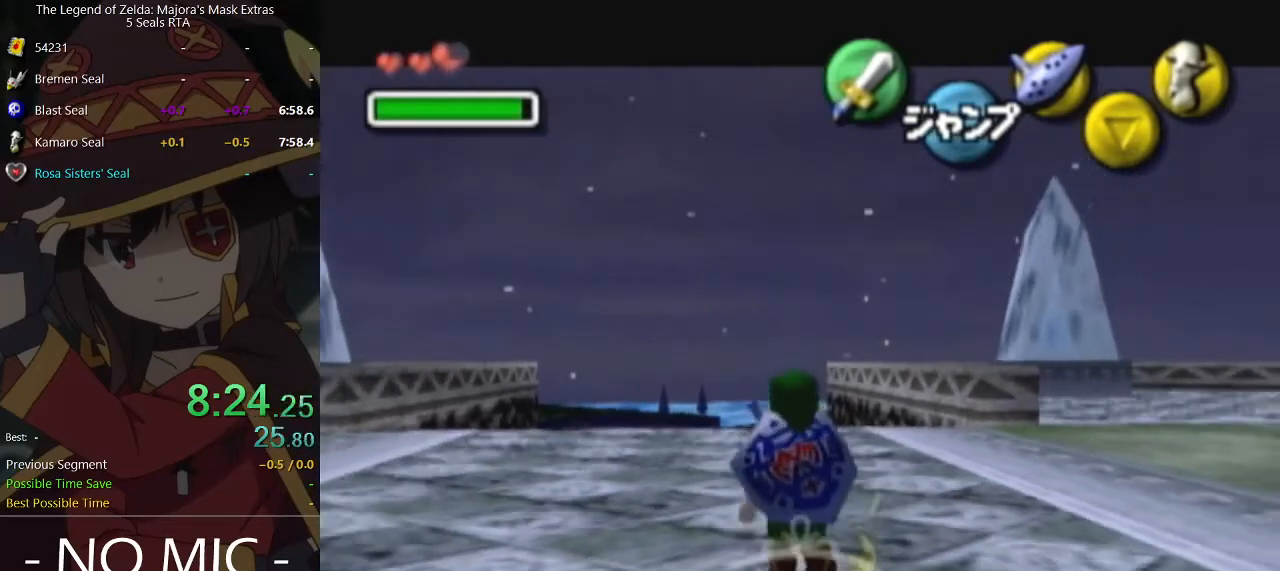
{"buttons": ["L1"], "left_stick": "down", "right_stick": "center", "events": []}
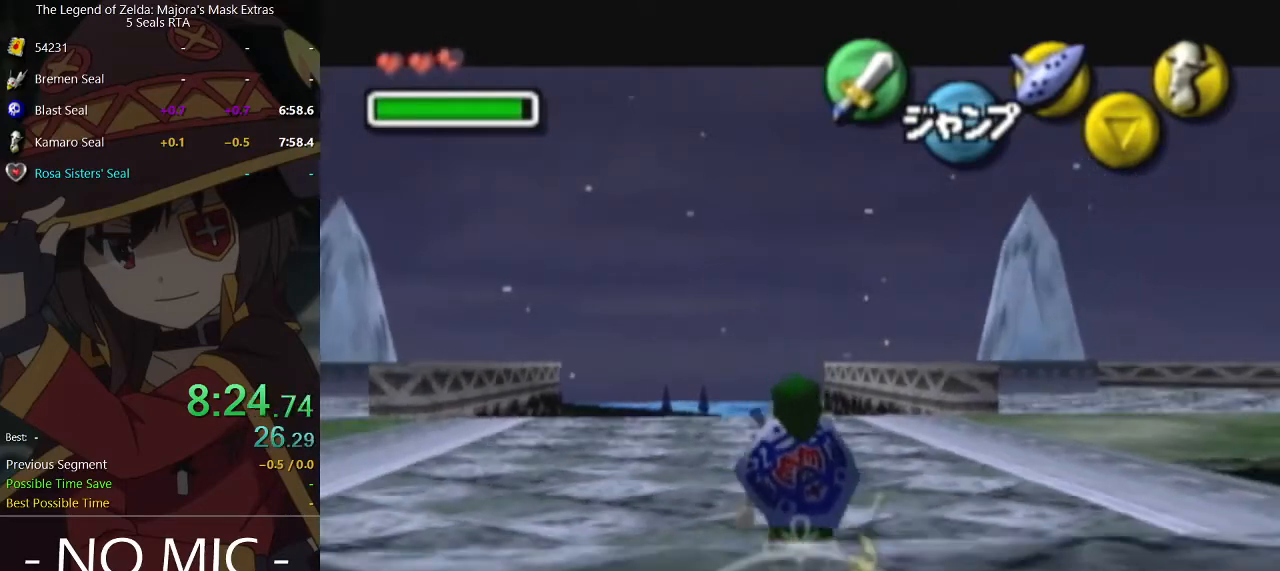
{"buttons": ["L1"], "left_stick": "down", "right_stick": "center", "events": [[33, "A", "down"], [133, "A", "up"]]}
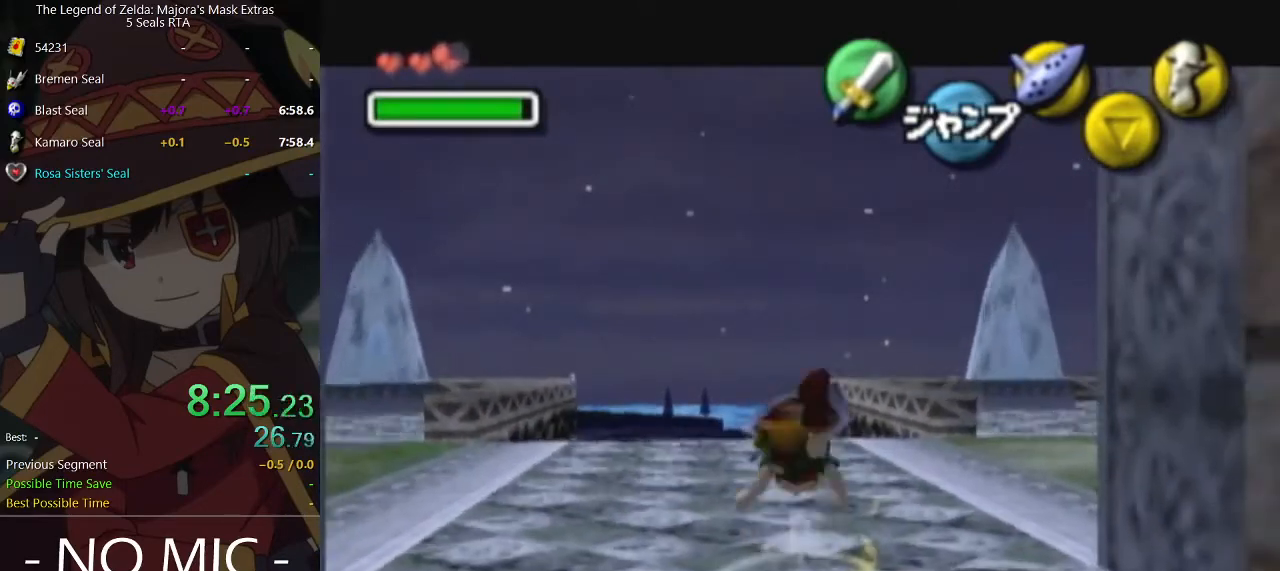
{"buttons": [], "left_stick": "down", "right_stick": "center", "events": [[467, "L1", "up"]]}
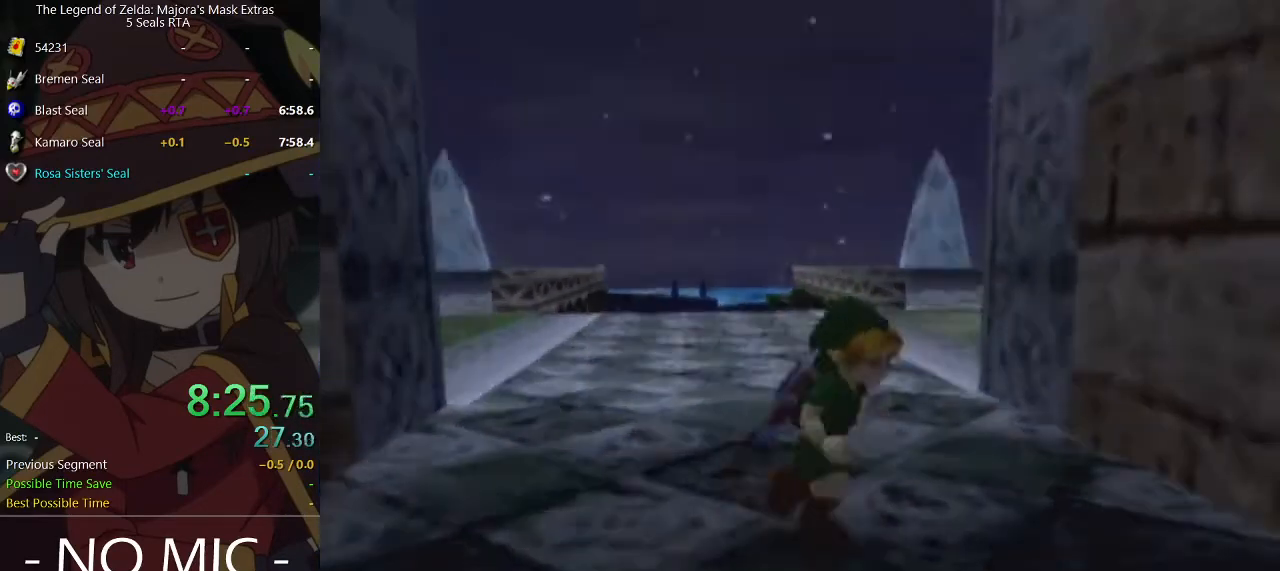
{"buttons": [], "left_stick": "center", "right_stick": "center", "events": [[100, "left_stick", "center"]]}
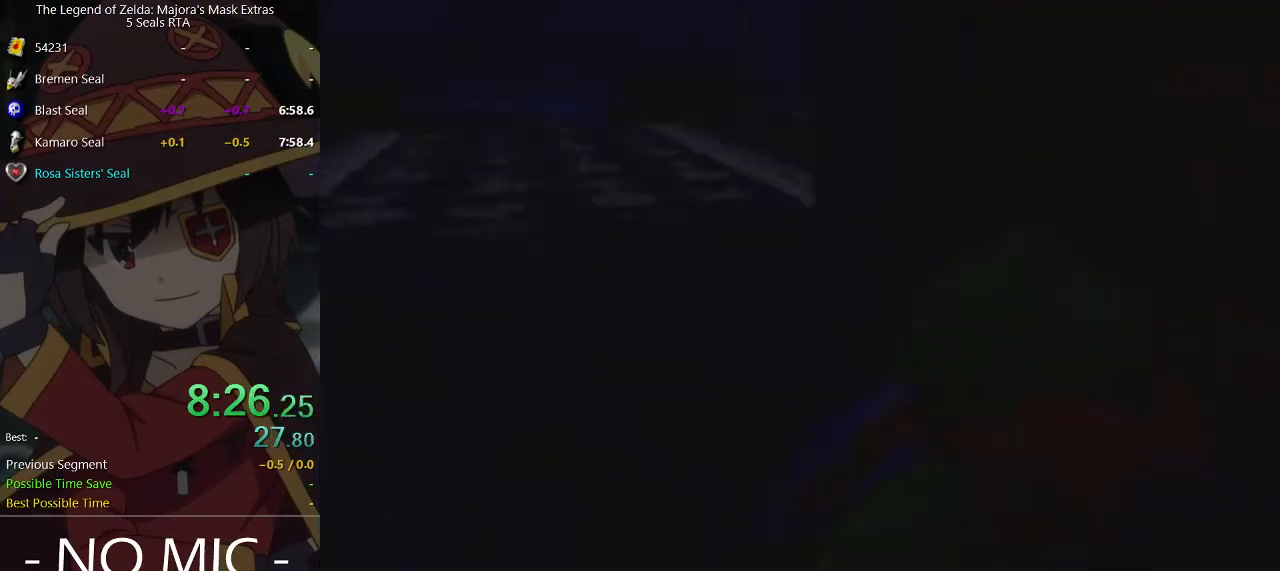
{"buttons": [], "left_stick": "center", "right_stick": "center", "events": []}
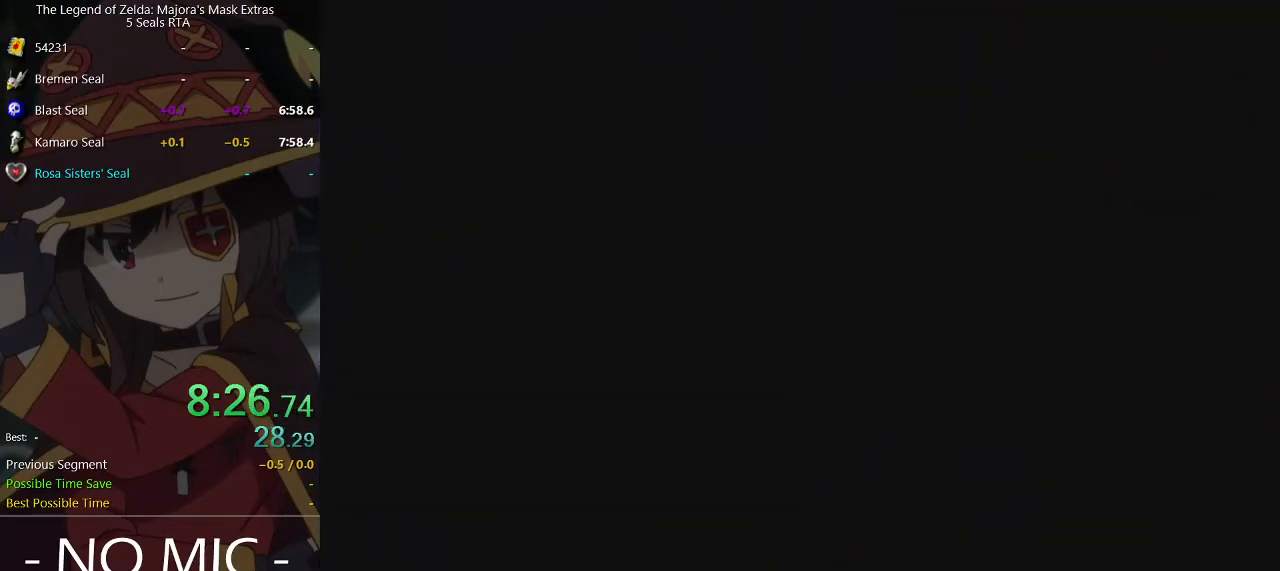
{"buttons": [], "left_stick": "up-left", "right_stick": "center", "events": [[400, "left_stick", "up-left"]]}
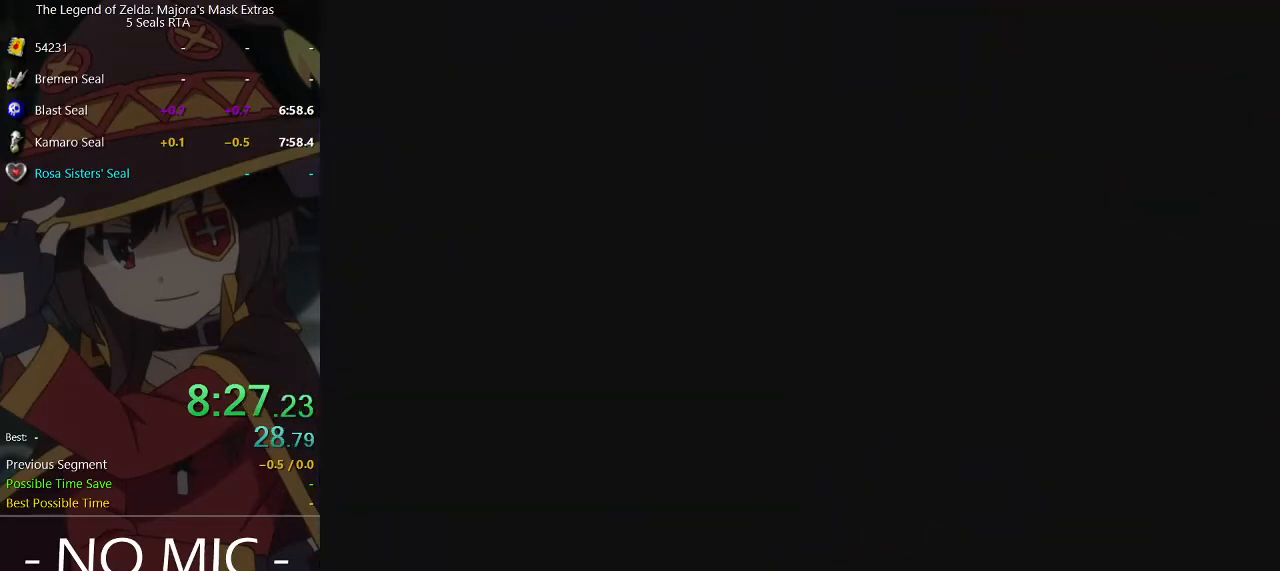
{"buttons": [], "left_stick": "center", "right_stick": "center", "events": [[100, "left_stick", "up"], [467, "left_stick", "center"]]}
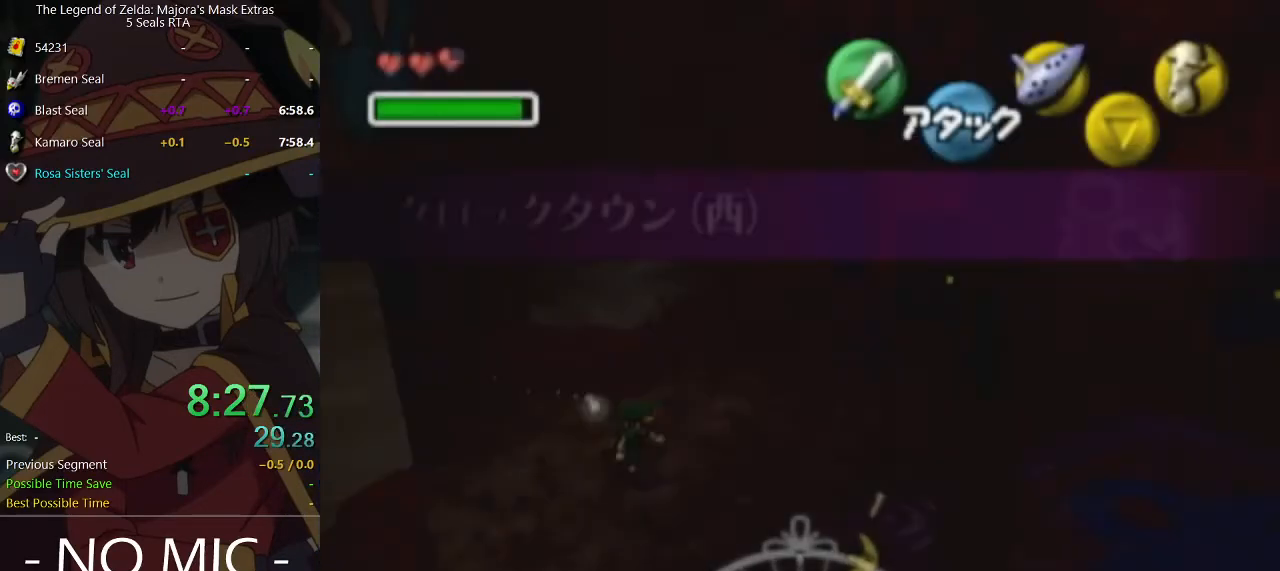
{"buttons": [], "left_stick": "down-right", "right_stick": "center", "events": [[100, "left_stick", "down-right"]]}
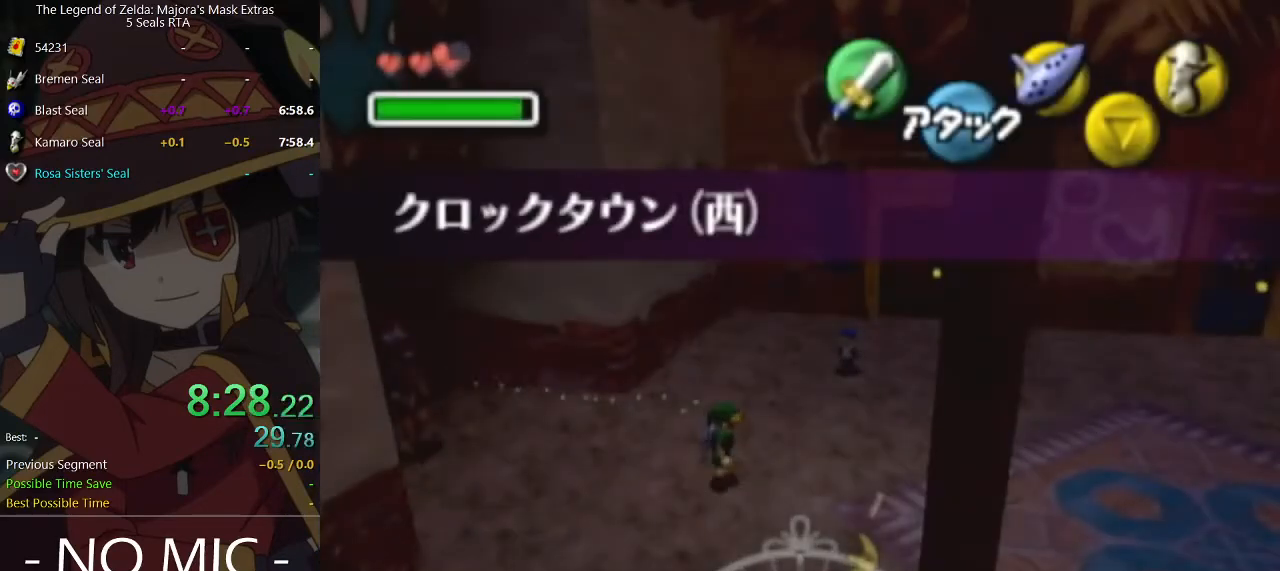
{"buttons": [], "left_stick": "up-right", "right_stick": "center", "events": [[267, "A", "down"], [300, "L1", "down"], [400, "A", "up"], [400, "L1", "up"], [500, "left_stick", "up-right"]]}
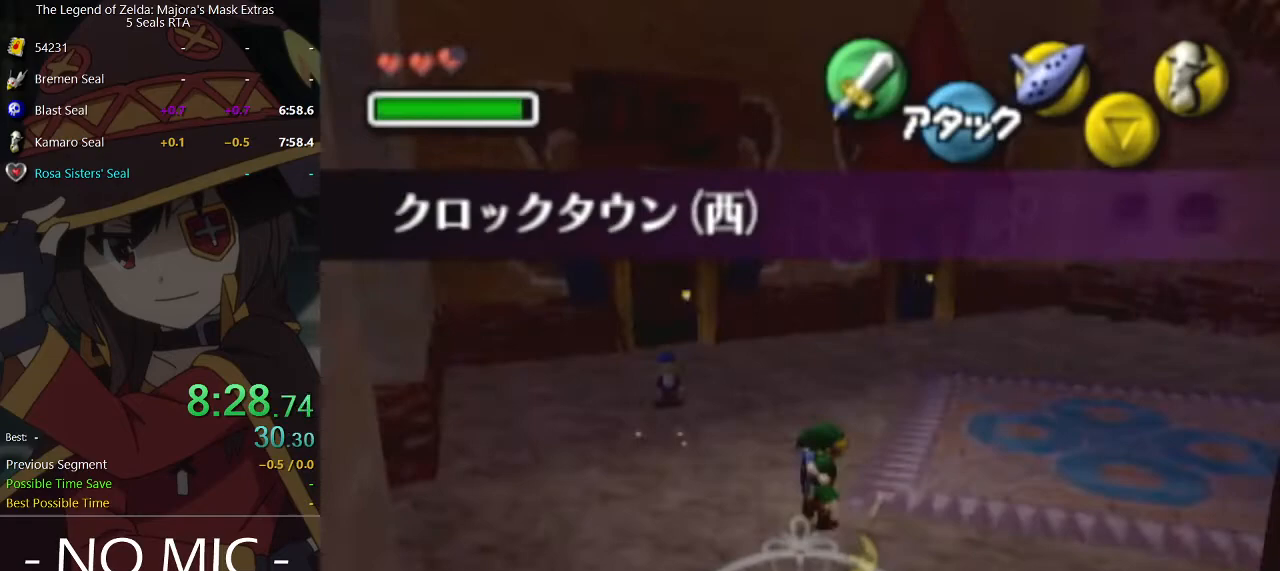
{"buttons": [], "left_stick": "up-right", "right_stick": "center", "events": [[133, "left_stick", "up"], [400, "left_stick", "up-right"]]}
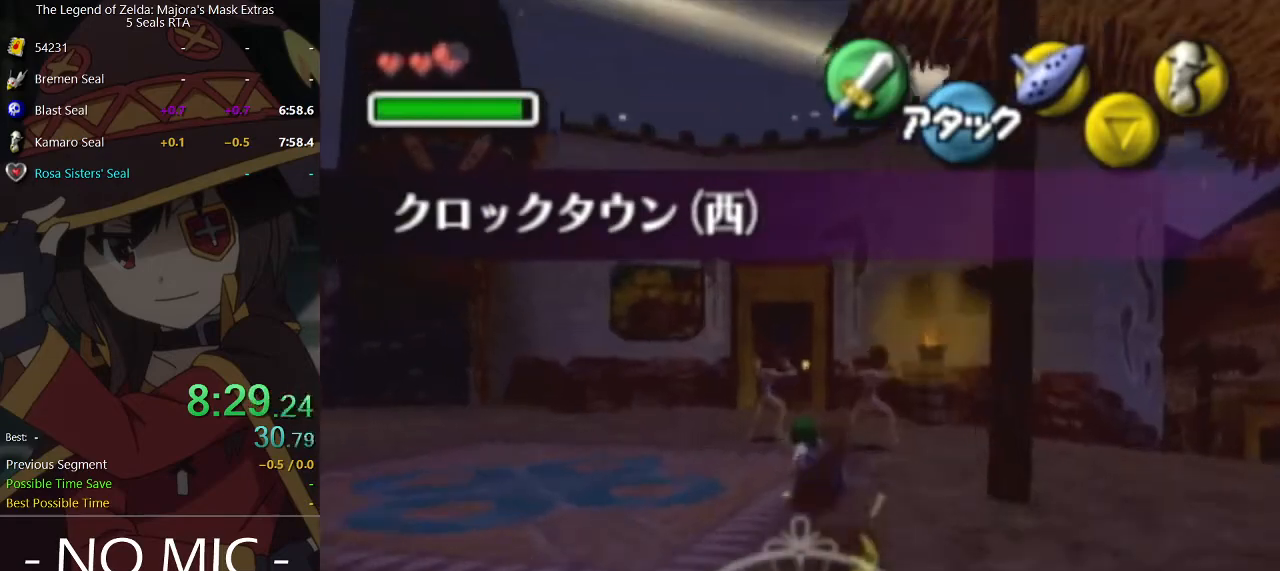
{"buttons": [], "left_stick": "up", "right_stick": "center", "events": [[300, "left_stick", "up"]]}
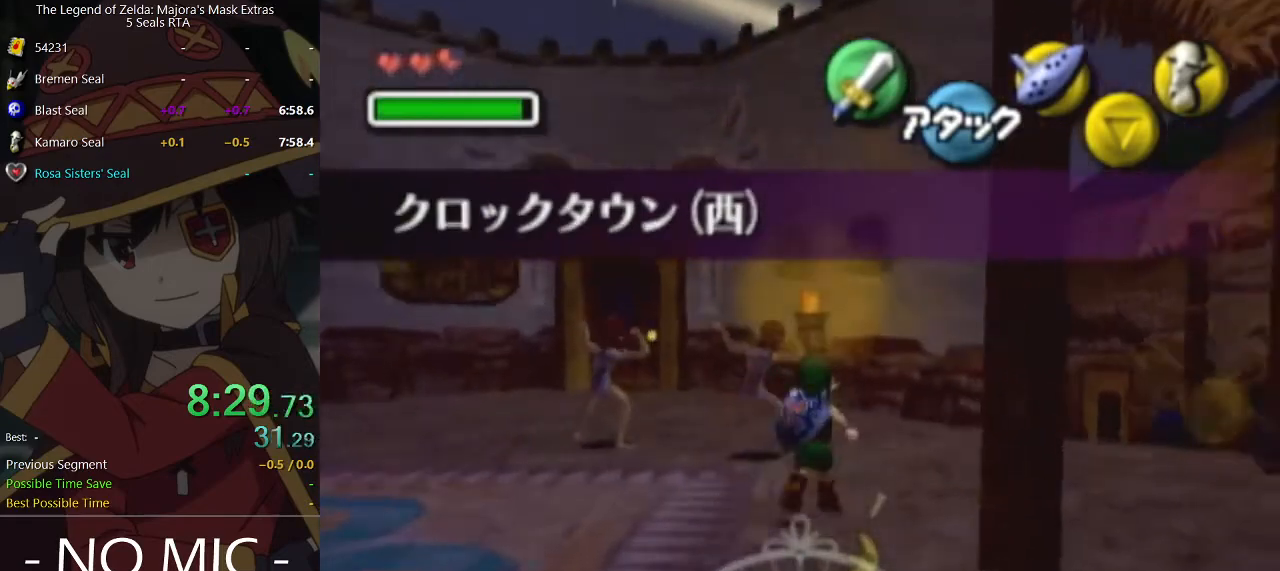
{"buttons": [], "left_stick": "up-right", "right_stick": "center", "events": [[400, "B", "down"], [400, "left_stick", "up-right"], [467, "B", "up"]]}
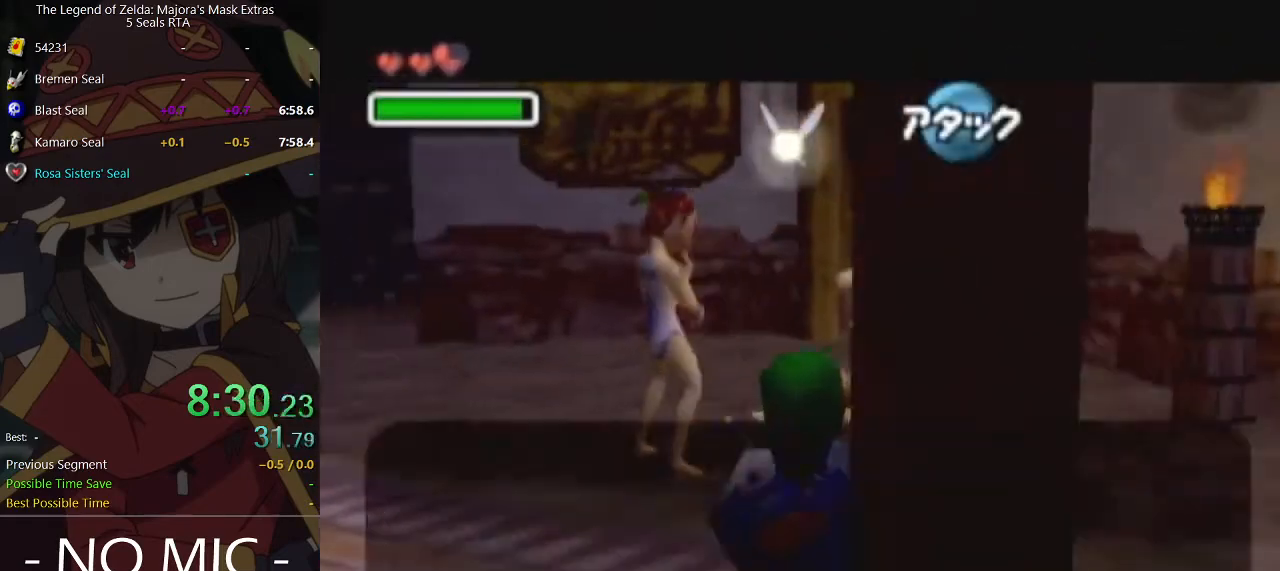
{"buttons": [], "left_stick": "right", "right_stick": "center", "events": [[33, "B", "down"], [67, "B", "up"], [167, "B", "down"], [200, "B", "up"], [267, "B", "down"], [333, "B", "up"], [367, "B", "down"], [433, "B", "up"], [500, "left_stick", "right"]]}
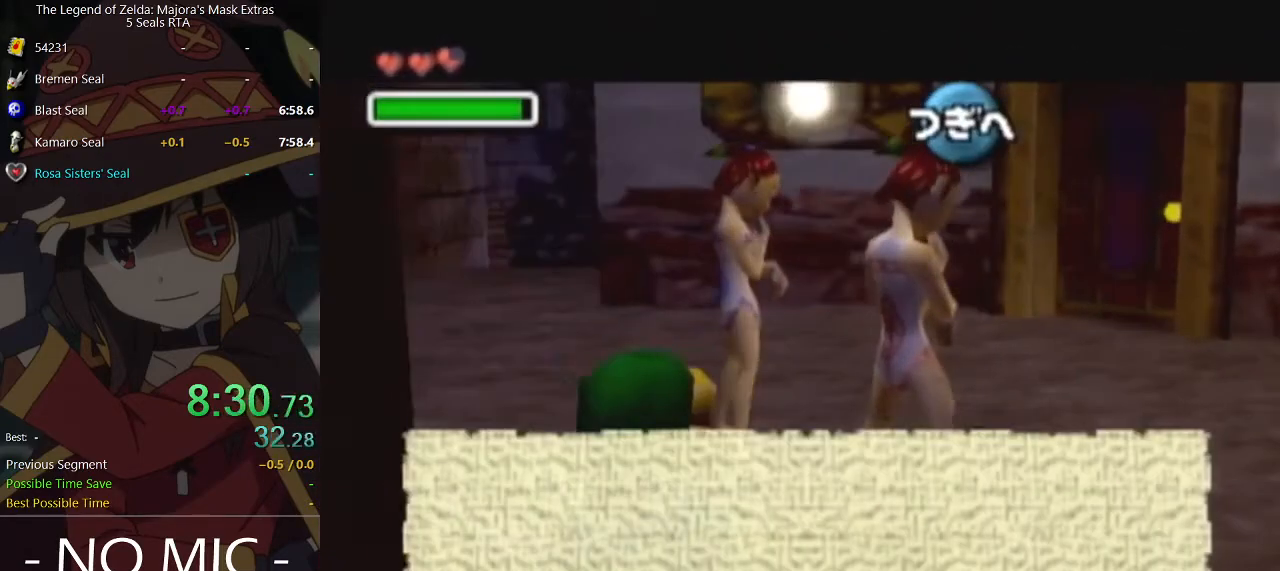
{"buttons": ["B"], "left_stick": "up-right", "right_stick": "center", "events": [[100, "left_stick", "up-right"], [167, "X", "down"], [200, "X", "up"], [267, "B", "down"], [333, "B", "up"], [367, "B", "down"], [400, "B", "up"], [467, "B", "down"]]}
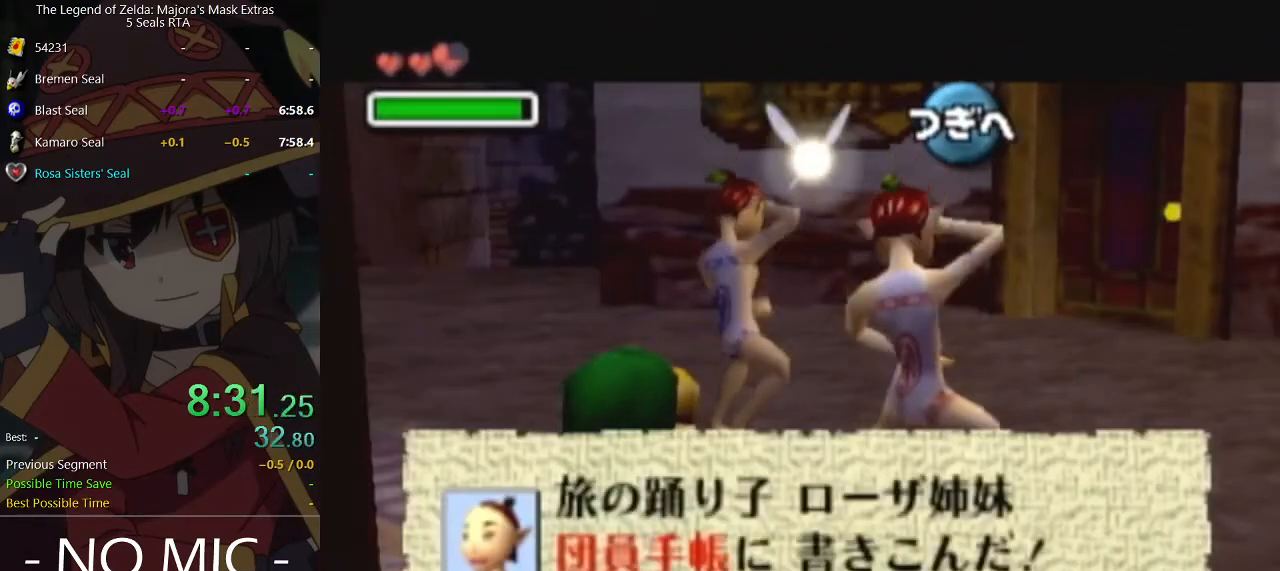
{"buttons": ["X"], "left_stick": "up-right", "right_stick": "center", "events": [[33, "B", "up"], [100, "B", "down"], [167, "B", "up"], [200, "left_stick", "right"], [367, "left_stick", "up-right"], [467, "X", "down"]]}
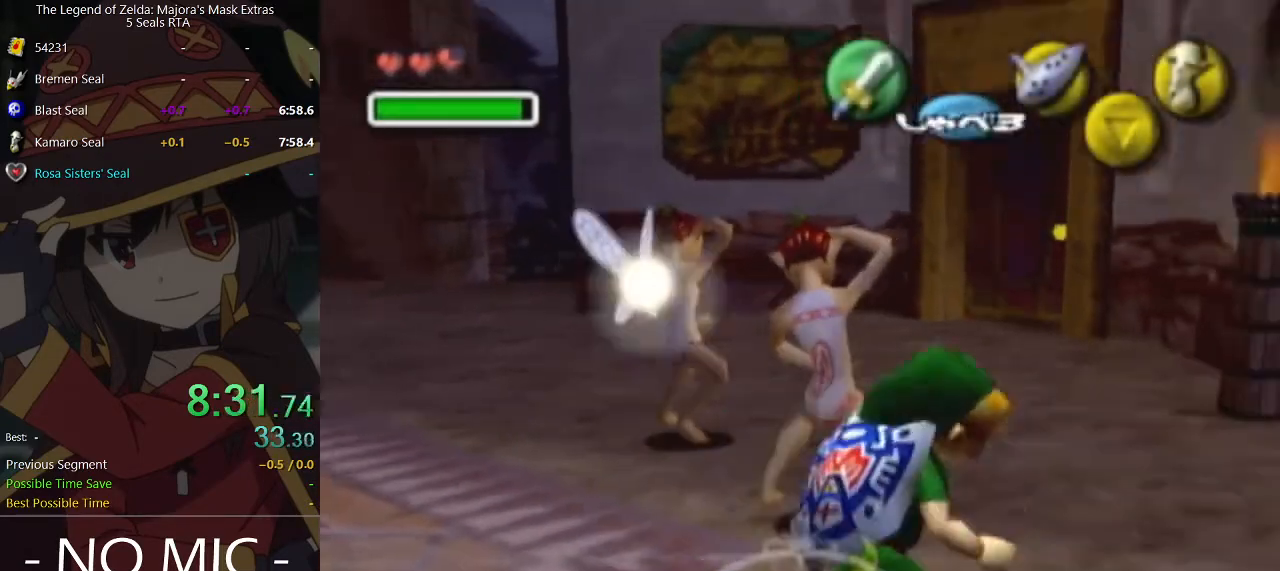
{"buttons": ["B"], "left_stick": "up-left", "right_stick": "center", "events": [[33, "left_stick", "up"], [67, "X", "up"], [233, "left_stick", "up-left"], [400, "B", "down"]]}
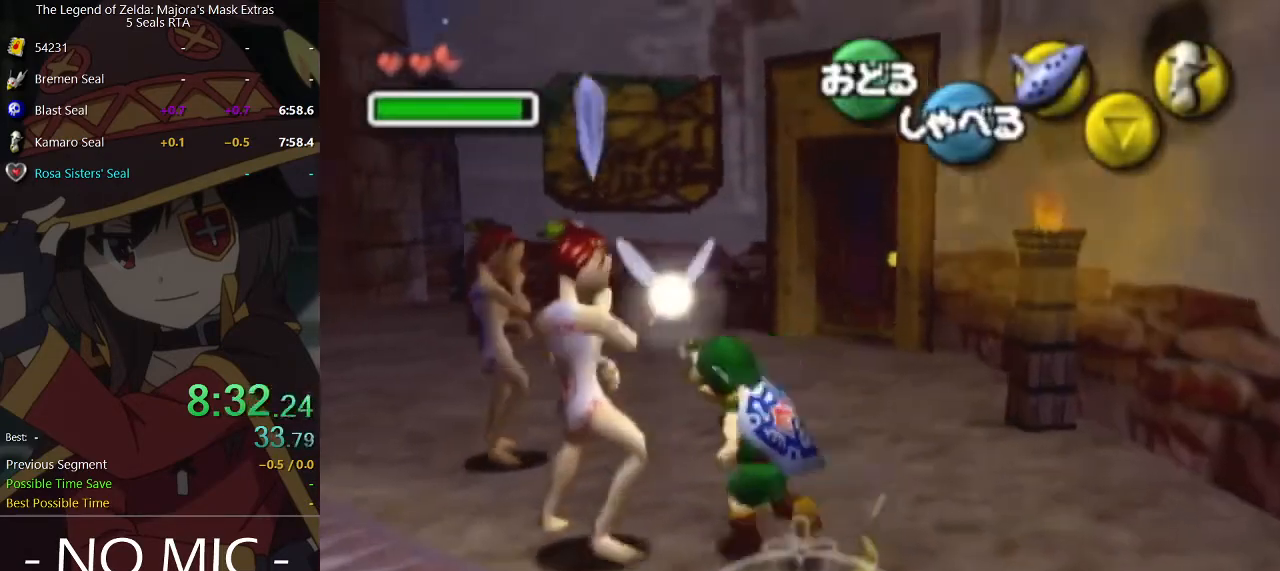
{"buttons": [], "left_stick": "center", "right_stick": "center", "events": [[200, "left_stick", "center"], [433, "B", "up"]]}